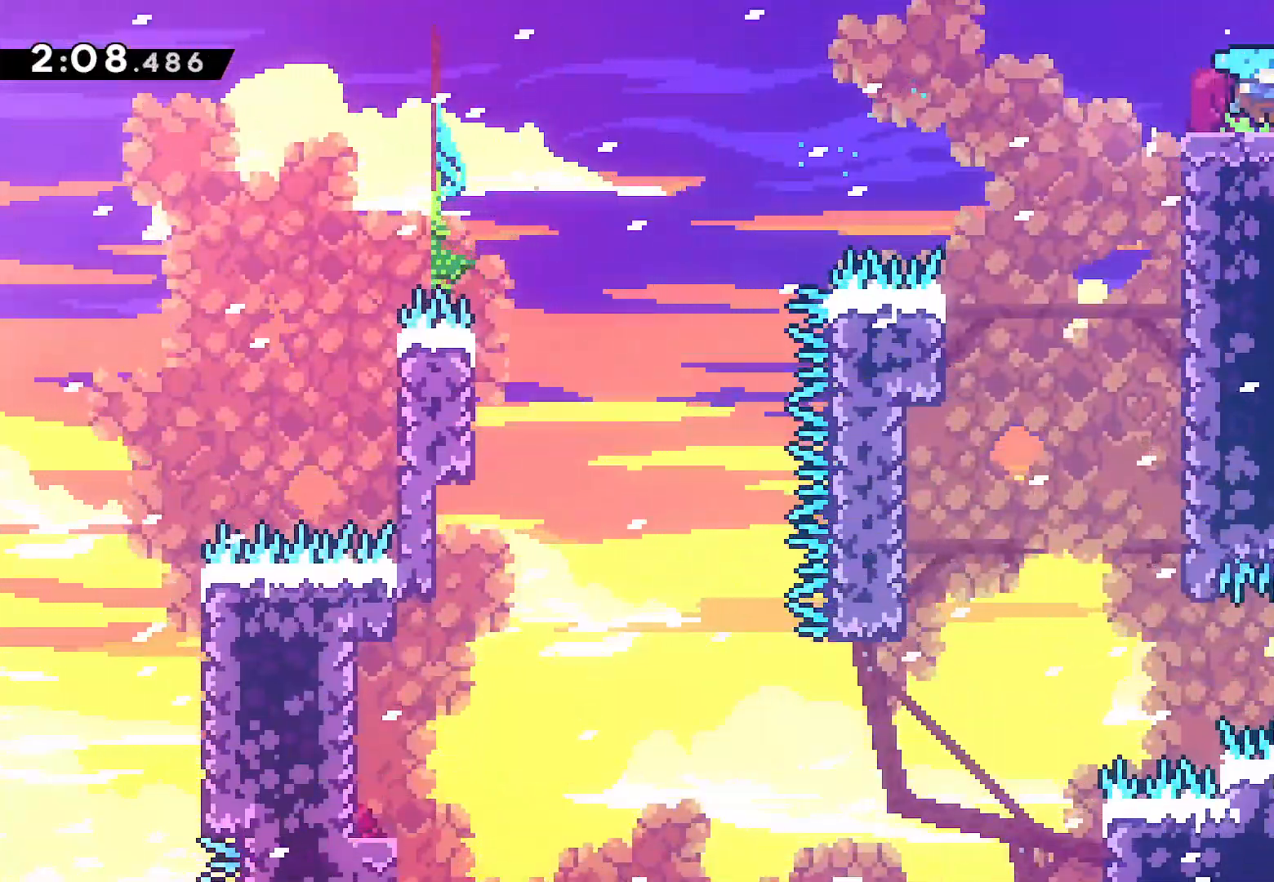
Gameplay with a controller (PlayStation layout); each line is a JSON object with the inputs held at the frame after it (dt_ms = milliseconds from this image to that frame). "events" lists button and stick changes between this image and that frame as [ms after this image, input, new state], when the widget could be followed in between.
{"dt_ms": 500, "buttons": ["CROSS", "DPAD_RIGHT"], "left_stick": "center", "right_stick": "center", "events": [[17, "DPAD_DOWN", "down"], [50, "CROSS", "down"], [200, "CROSS", "up"], [300, "SQUARE", "down"], [400, "SQUARE", "up"], [450, "CROSS", "down"], [483, "DPAD_DOWN", "up"]]}
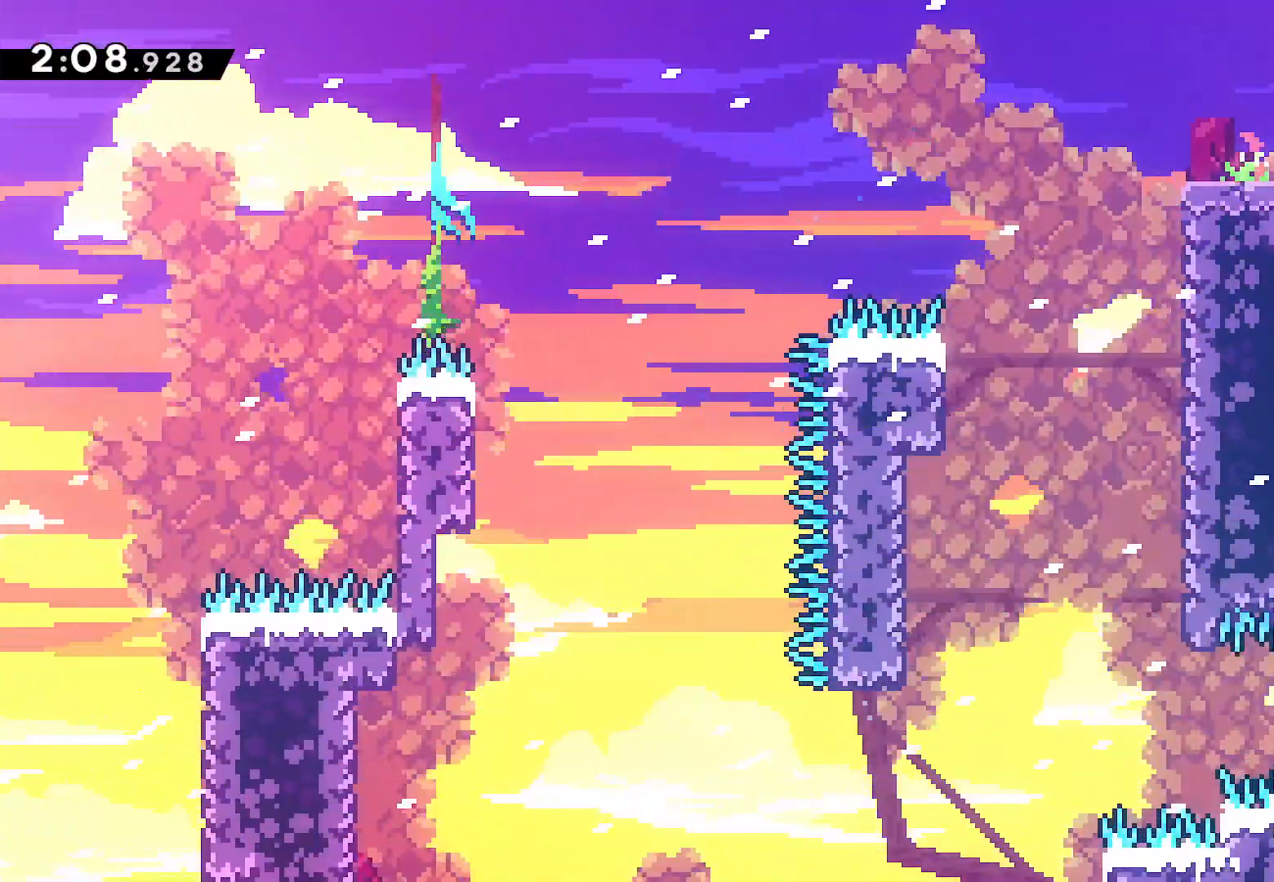
{"dt_ms": 500, "buttons": ["CROSS", "DPAD_RIGHT"], "left_stick": "center", "right_stick": "down-left", "events": [[483, "right_stick", "down-left"]]}
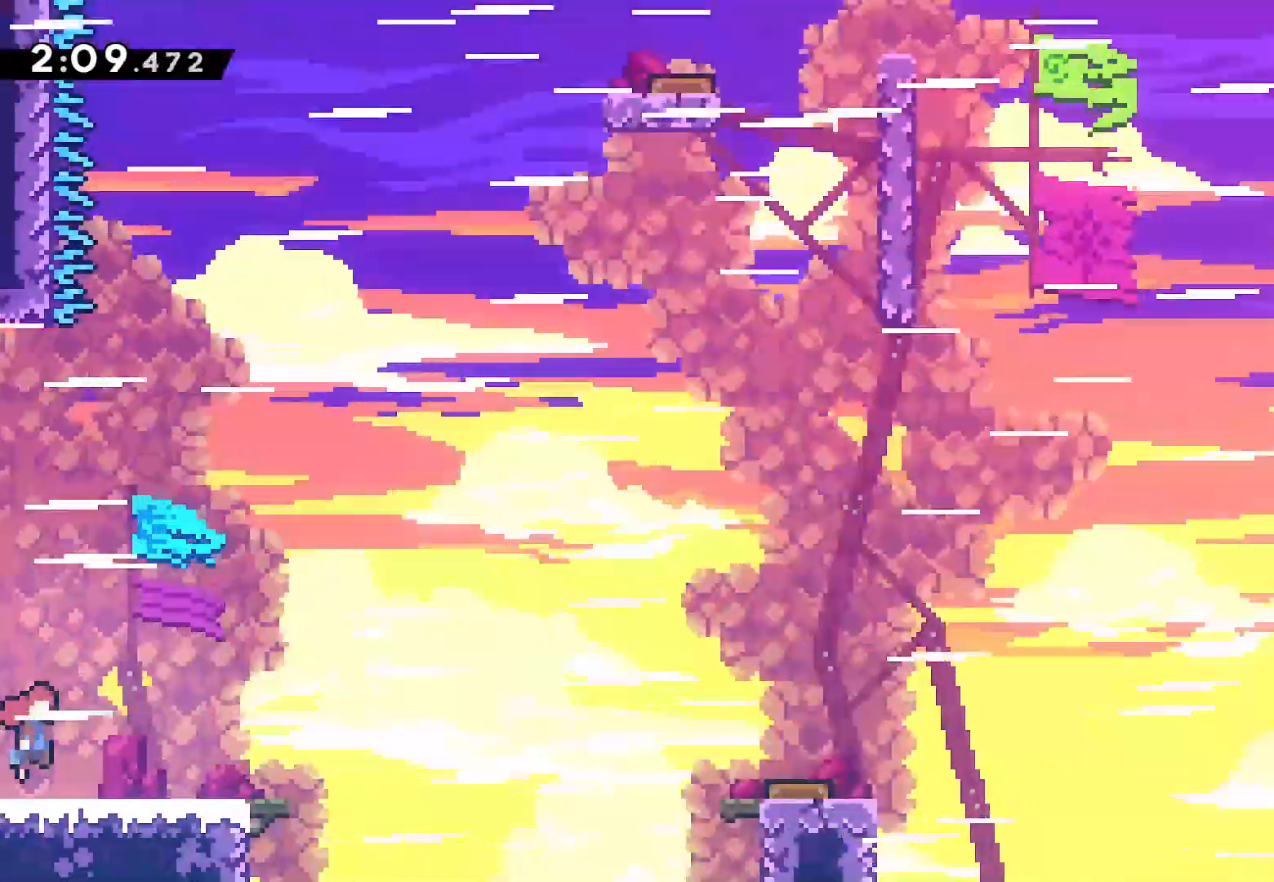
{"dt_ms": 500, "buttons": ["CROSS", "DPAD_RIGHT"], "left_stick": "center", "right_stick": "down-left", "events": []}
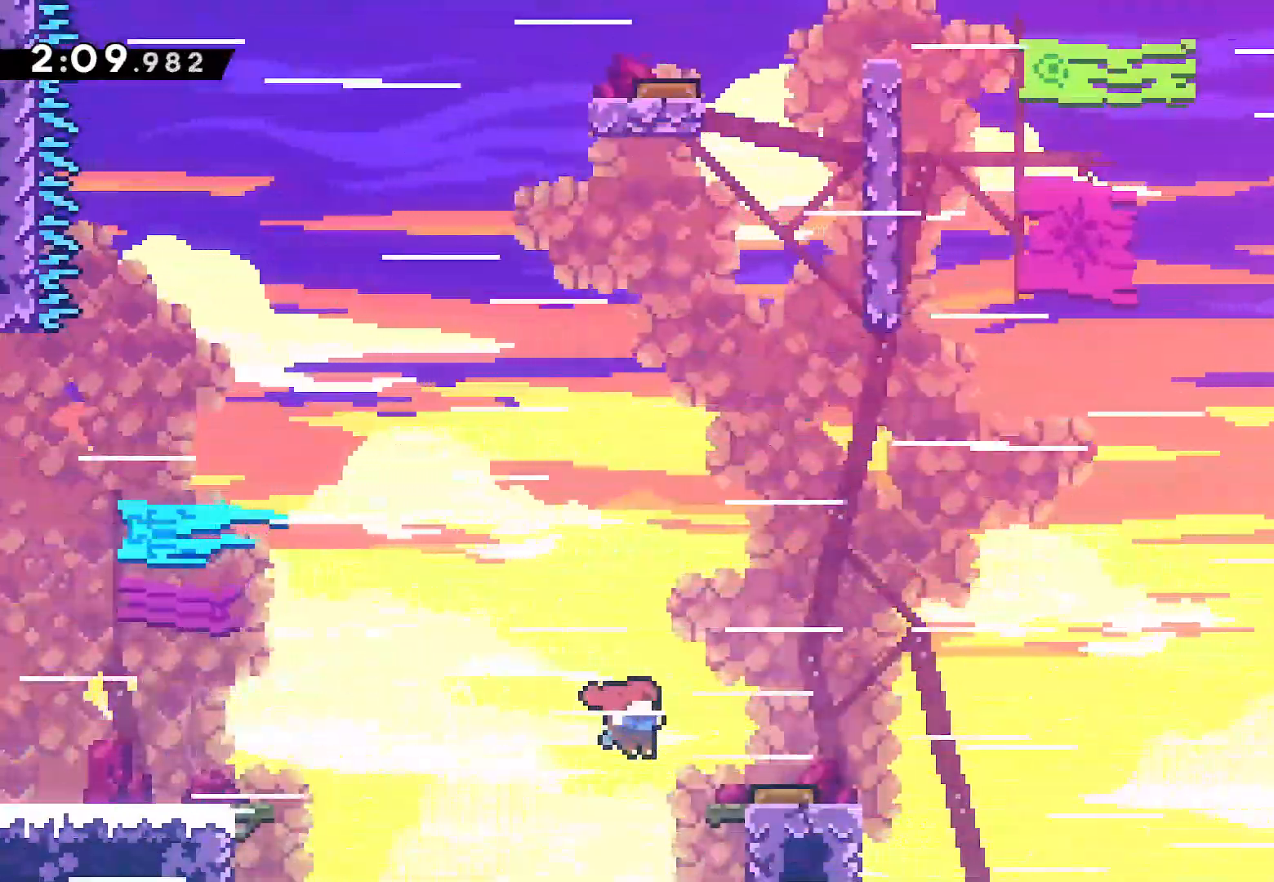
{"dt_ms": 500, "buttons": ["SQUARE", "DPAD_UP", "DPAD_RIGHT"], "left_stick": "center", "right_stick": "center", "events": [[67, "DPAD_RIGHT", "up"], [83, "DPAD_LEFT", "down"], [117, "CROSS", "up"], [183, "DPAD_UP", "down"], [217, "DPAD_LEFT", "up"], [333, "SQUARE", "down"], [333, "right_stick", "center"], [500, "DPAD_RIGHT", "down"]]}
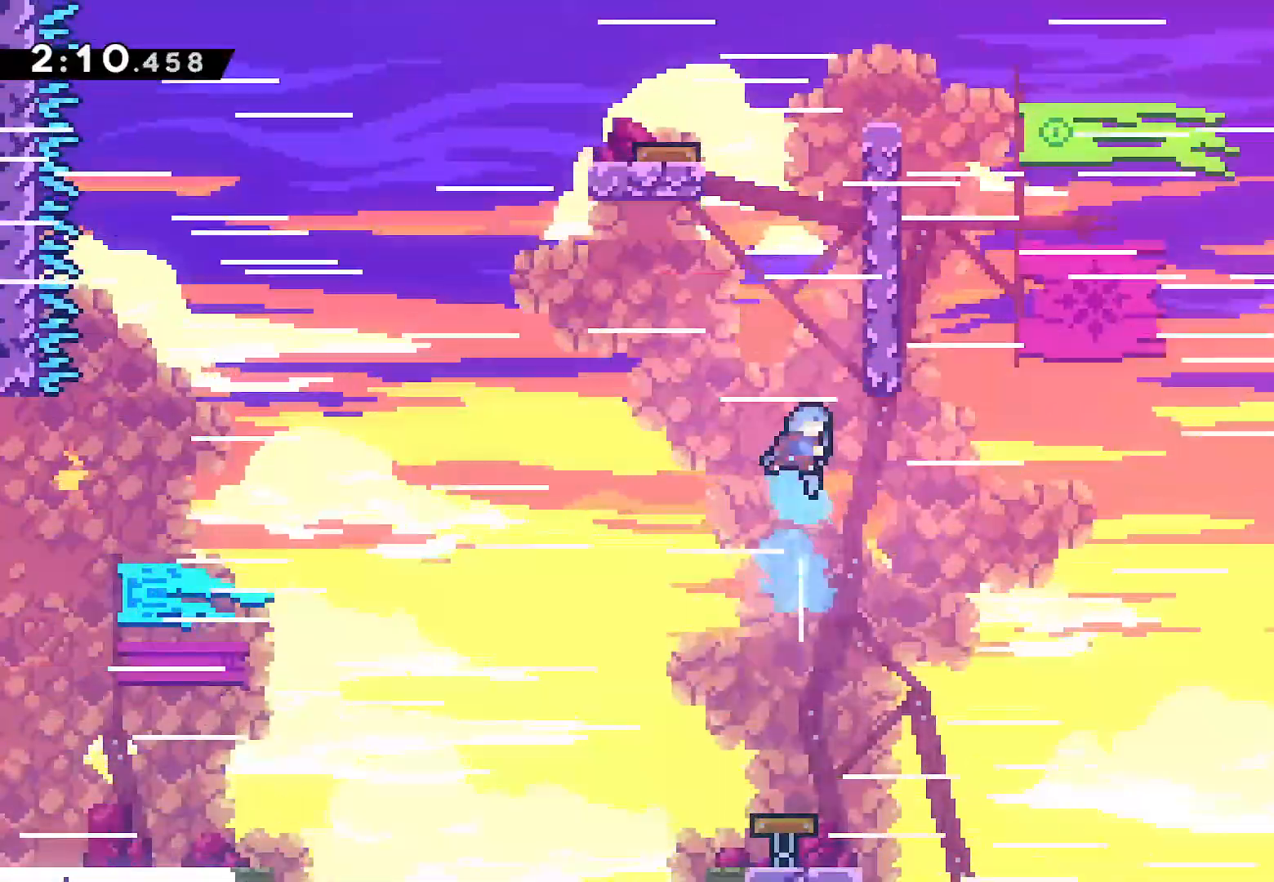
{"dt_ms": 500, "buttons": ["CROSS", "L2", "DPAD_UP", "DPAD_RIGHT"], "left_stick": "center", "right_stick": "center", "events": [[33, "L2", "down"], [50, "SQUARE", "up"], [150, "CROSS", "down"], [283, "CROSS", "up"], [317, "CROSS", "down"]]}
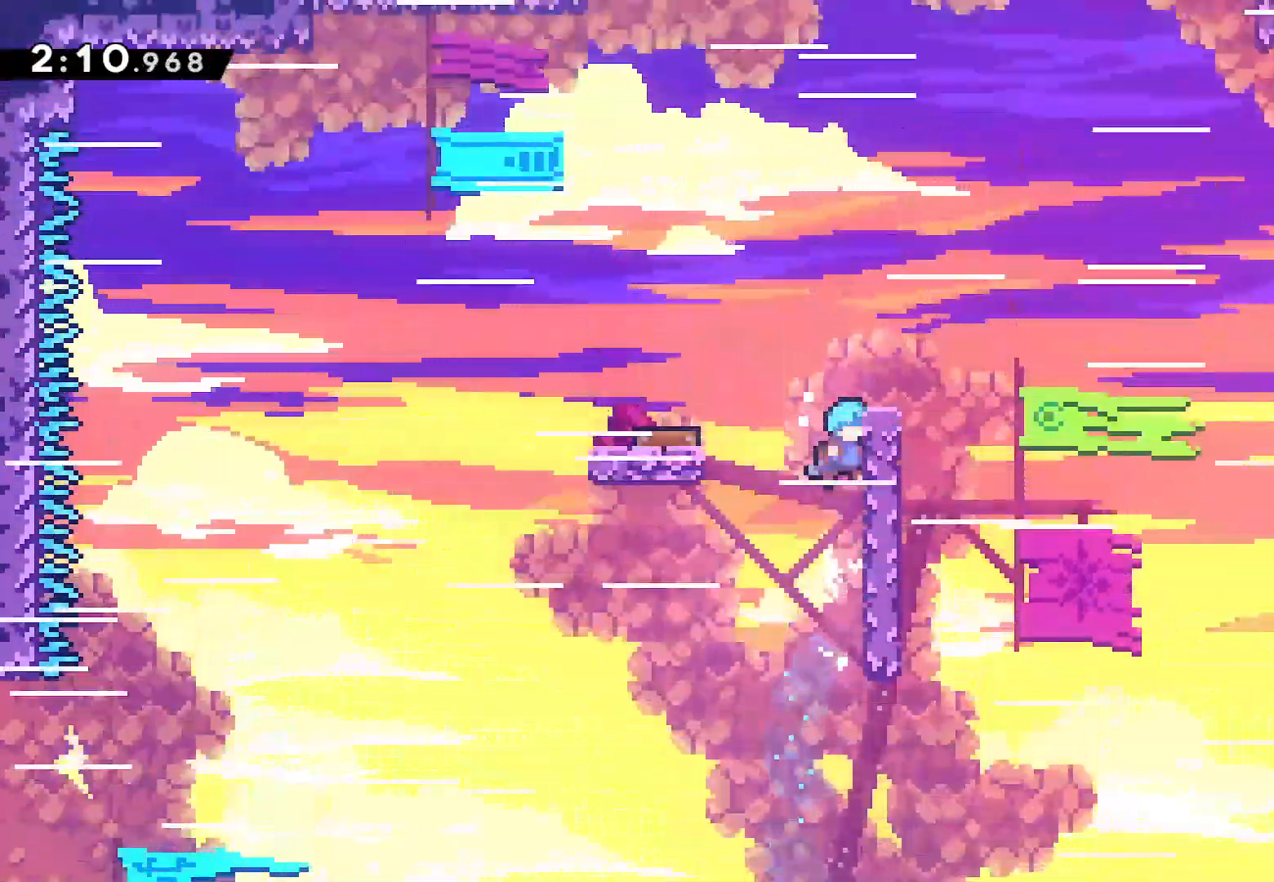
{"dt_ms": 500, "buttons": ["L2", "DPAD_UP", "DPAD_RIGHT"], "left_stick": "center", "right_stick": "center", "events": [[150, "CROSS", "up"]]}
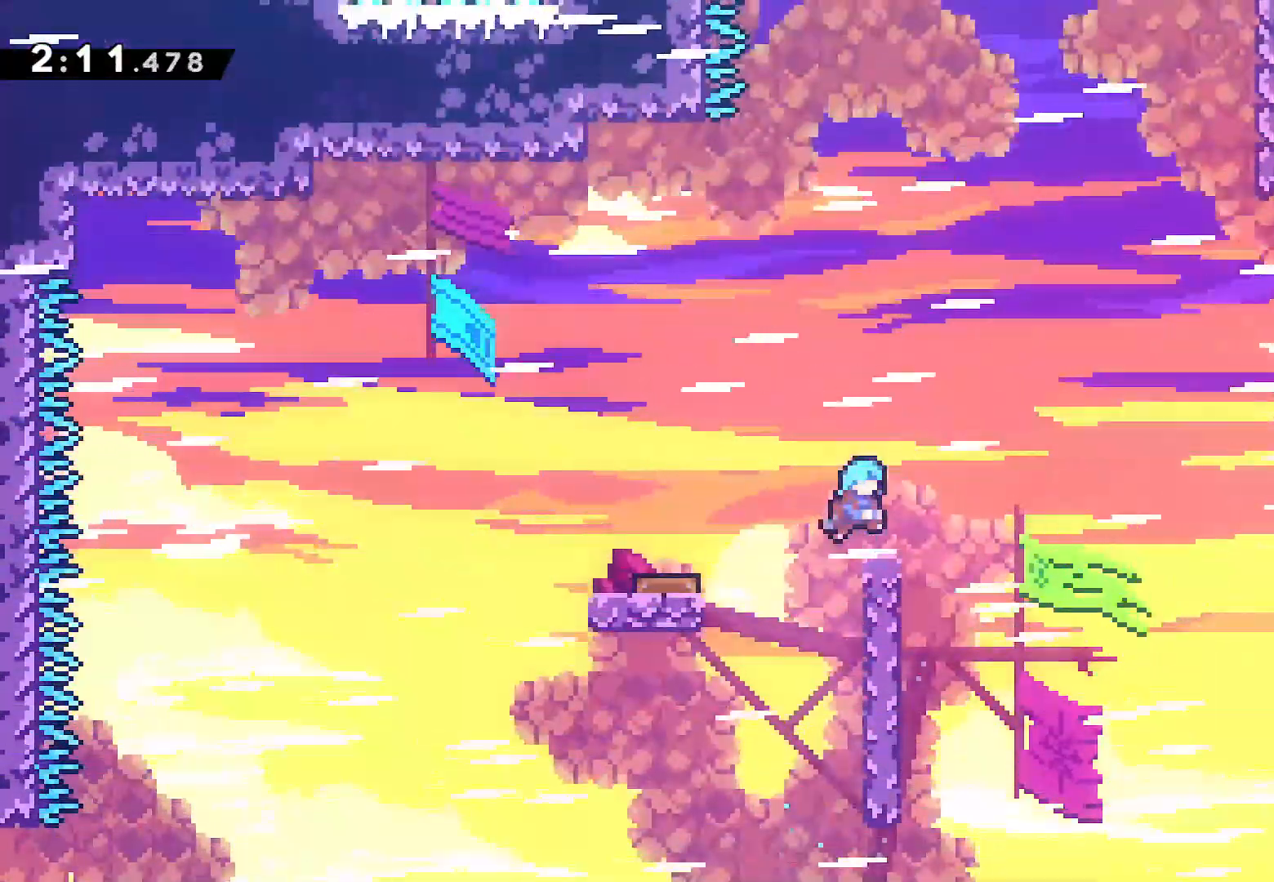
{"dt_ms": 500, "buttons": ["CROSS", "DPAD_RIGHT"], "left_stick": "center", "right_stick": "center", "events": [[67, "DPAD_UP", "up"], [133, "L2", "up"], [283, "CROSS", "down"]]}
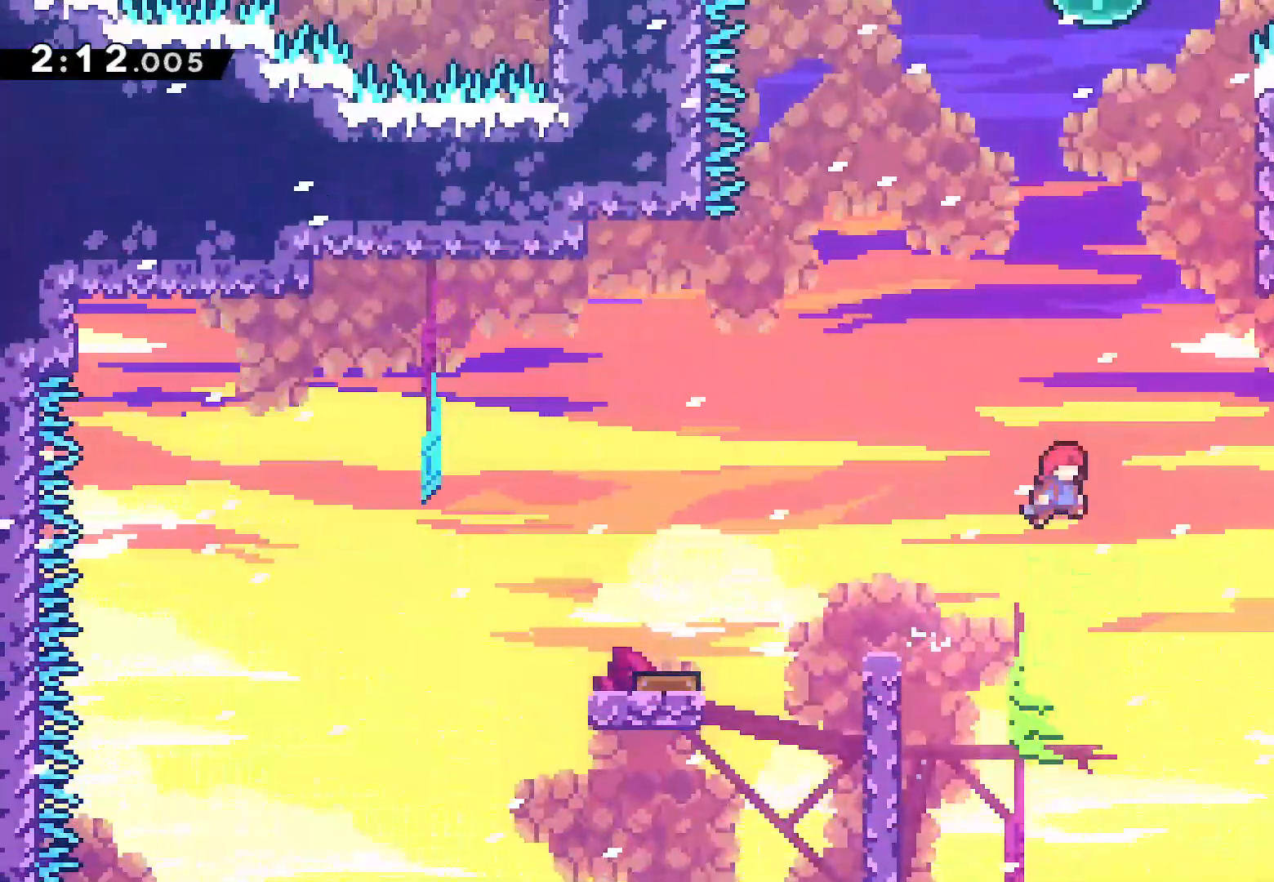
{"dt_ms": 1000, "buttons": ["CROSS", "L2", "DPAD_UP", "DPAD_RIGHT"], "left_stick": "center", "right_stick": "center"}
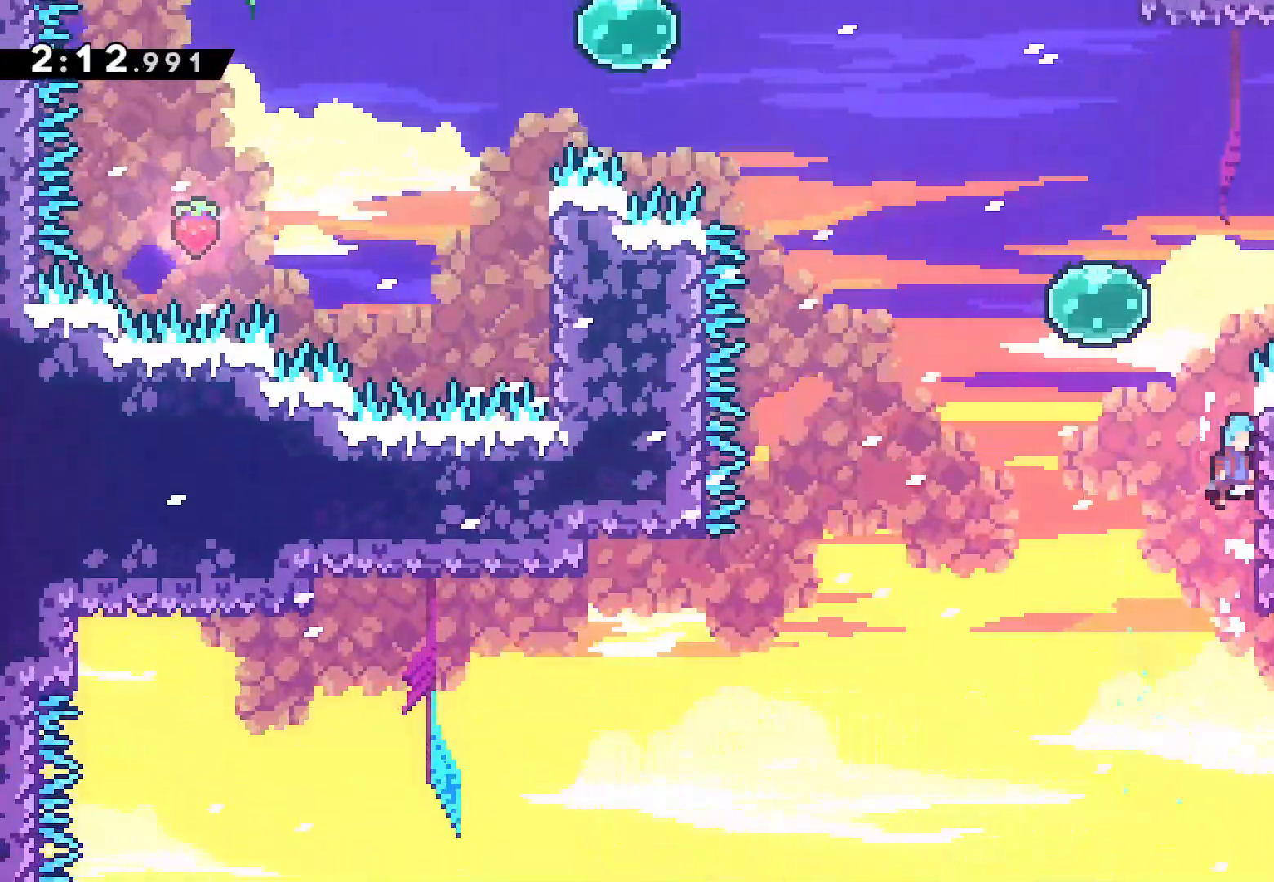
{"dt_ms": 500, "buttons": ["CROSS", "L2", "DPAD_LEFT"], "left_stick": "center", "right_stick": "center", "events": [[83, "CROSS", "up"], [167, "DPAD_RIGHT", "up"], [200, "CROSS", "down"], [217, "DPAD_LEFT", "down"], [217, "DPAD_UP", "up"]]}
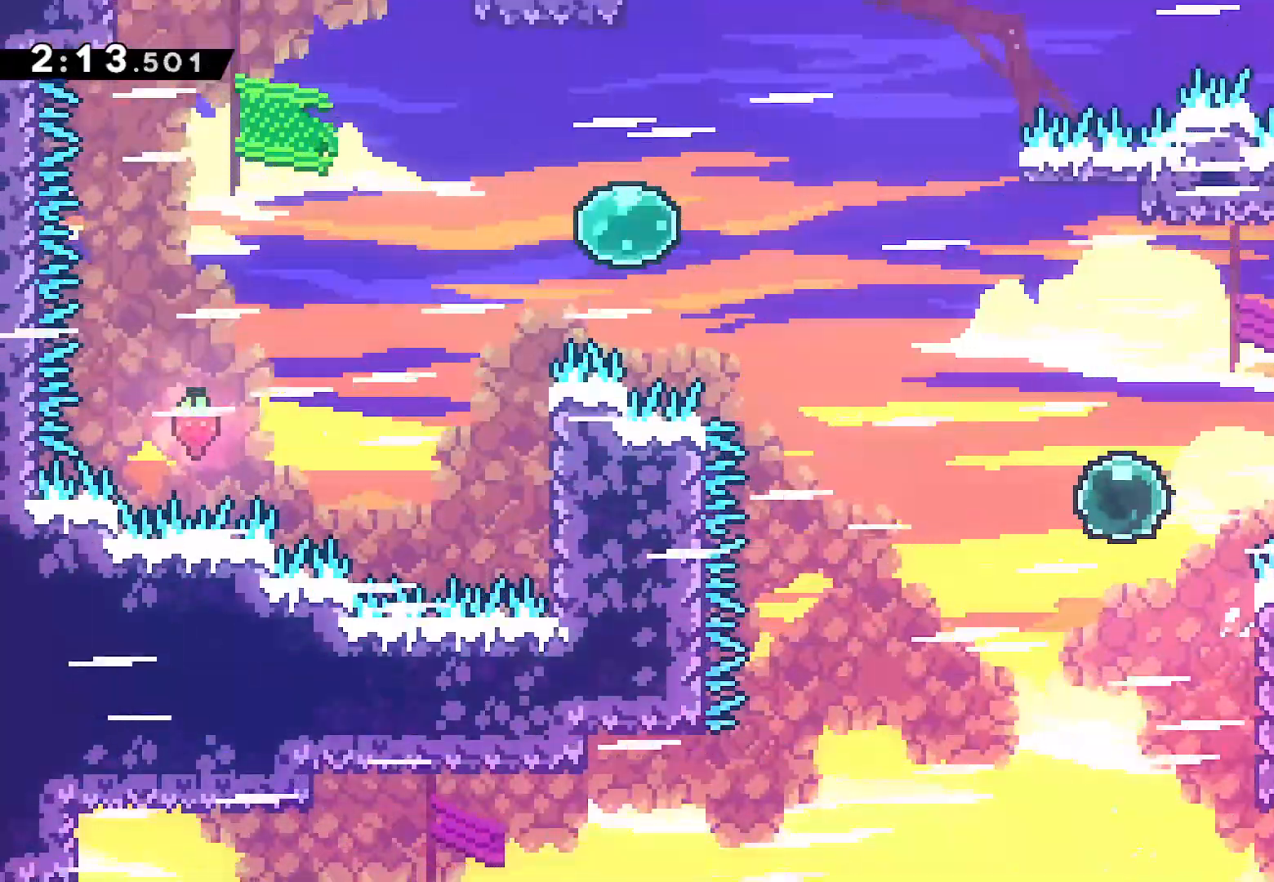
{"dt_ms": 500, "buttons": ["DPAD_UP"], "left_stick": "center", "right_stick": "center", "events": [[17, "CROSS", "up"], [17, "DPAD_UP", "down"], [317, "DPAD_LEFT", "up"], [500, "L2", "up"]]}
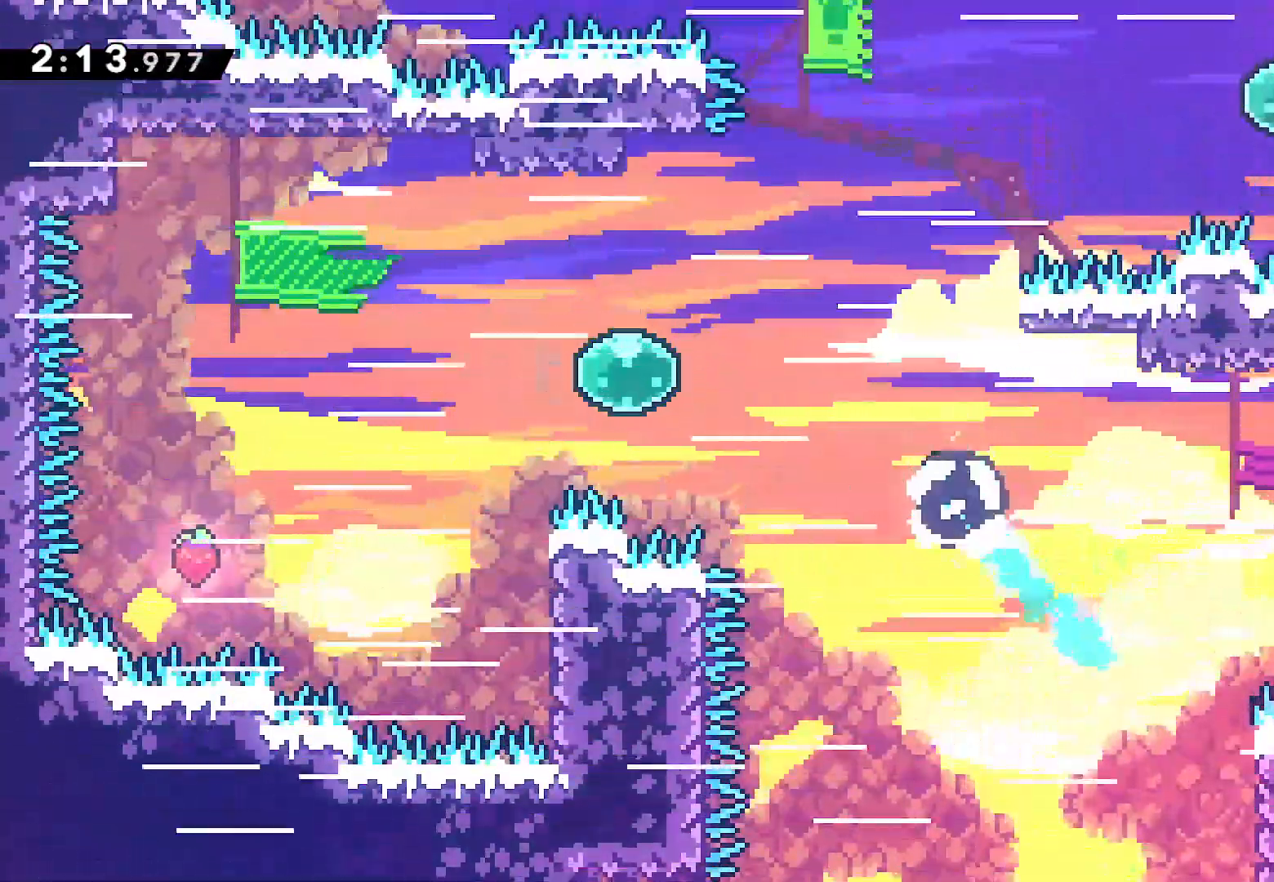
{"dt_ms": 500, "buttons": ["CROSS", "DPAD_UP", "DPAD_RIGHT"], "left_stick": "center", "right_stick": "center", "events": [[117, "SQUARE", "down"], [183, "DPAD_RIGHT", "down"], [217, "SQUARE", "up"], [300, "CROSS", "down"]]}
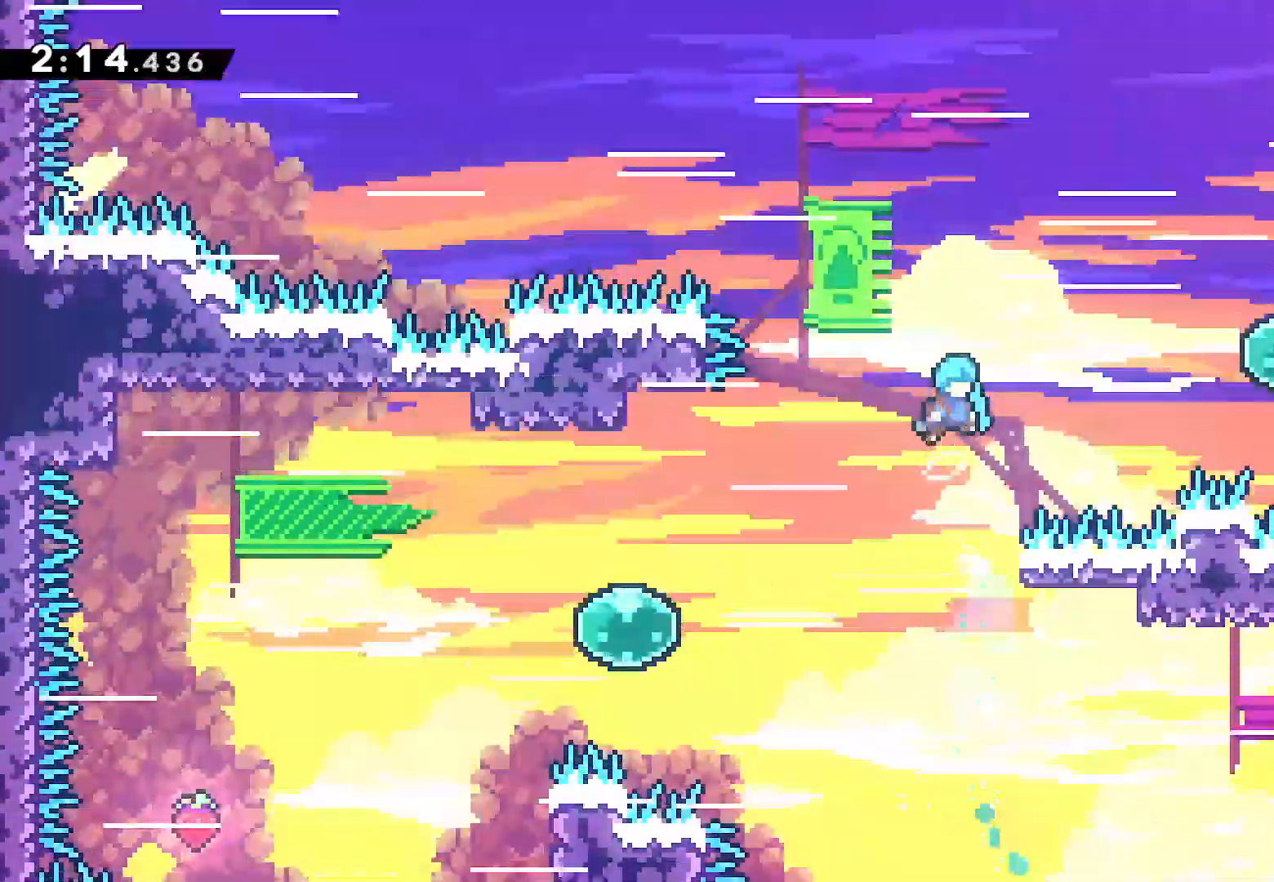
{"dt_ms": 500, "buttons": ["SQUARE", "DPAD_UP"], "left_stick": "center", "right_stick": "center", "events": [[333, "CROSS", "up"], [400, "DPAD_RIGHT", "up"], [433, "SQUARE", "down"]]}
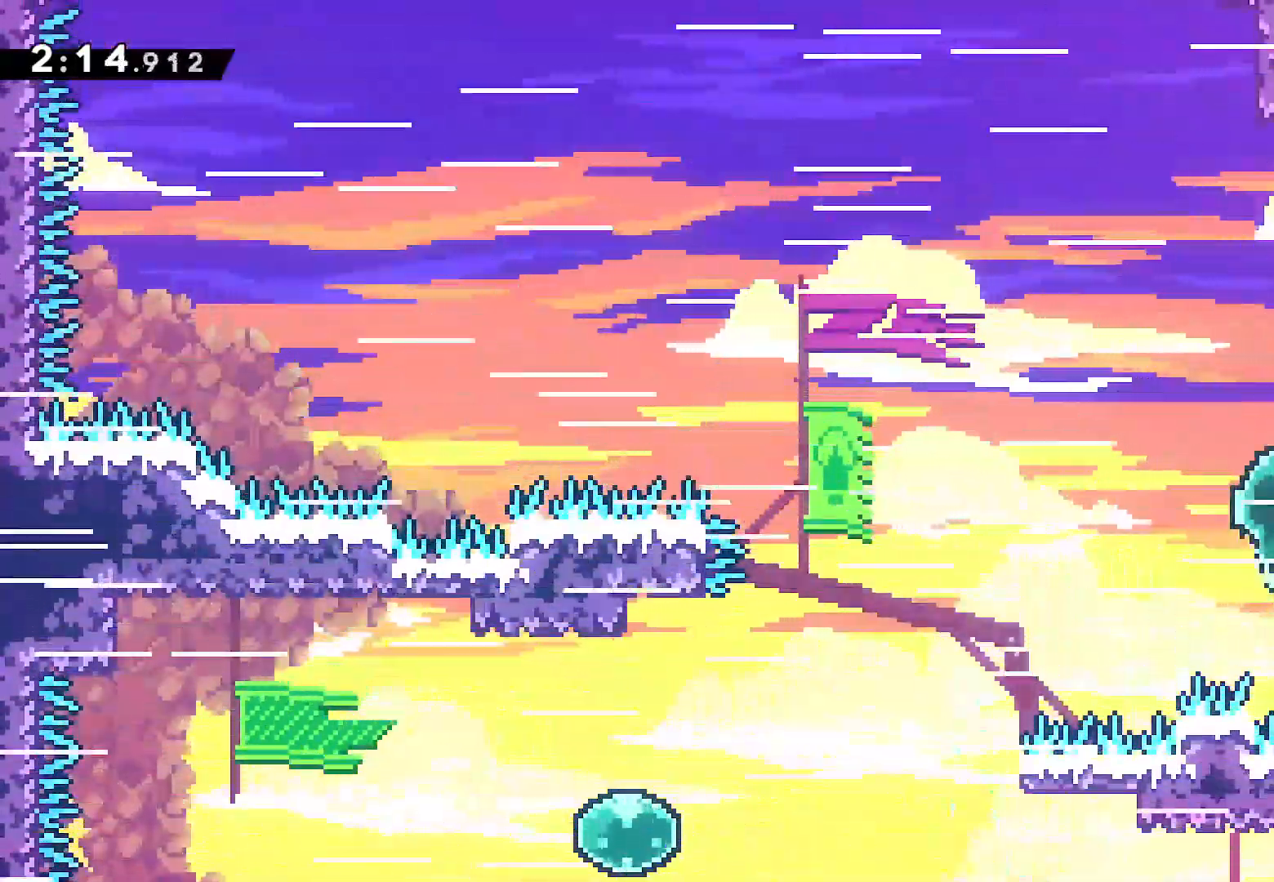
{"dt_ms": 500, "buttons": ["CROSS", "L2", "DPAD_UP", "DPAD_RIGHT"], "left_stick": "center", "right_stick": "center"}
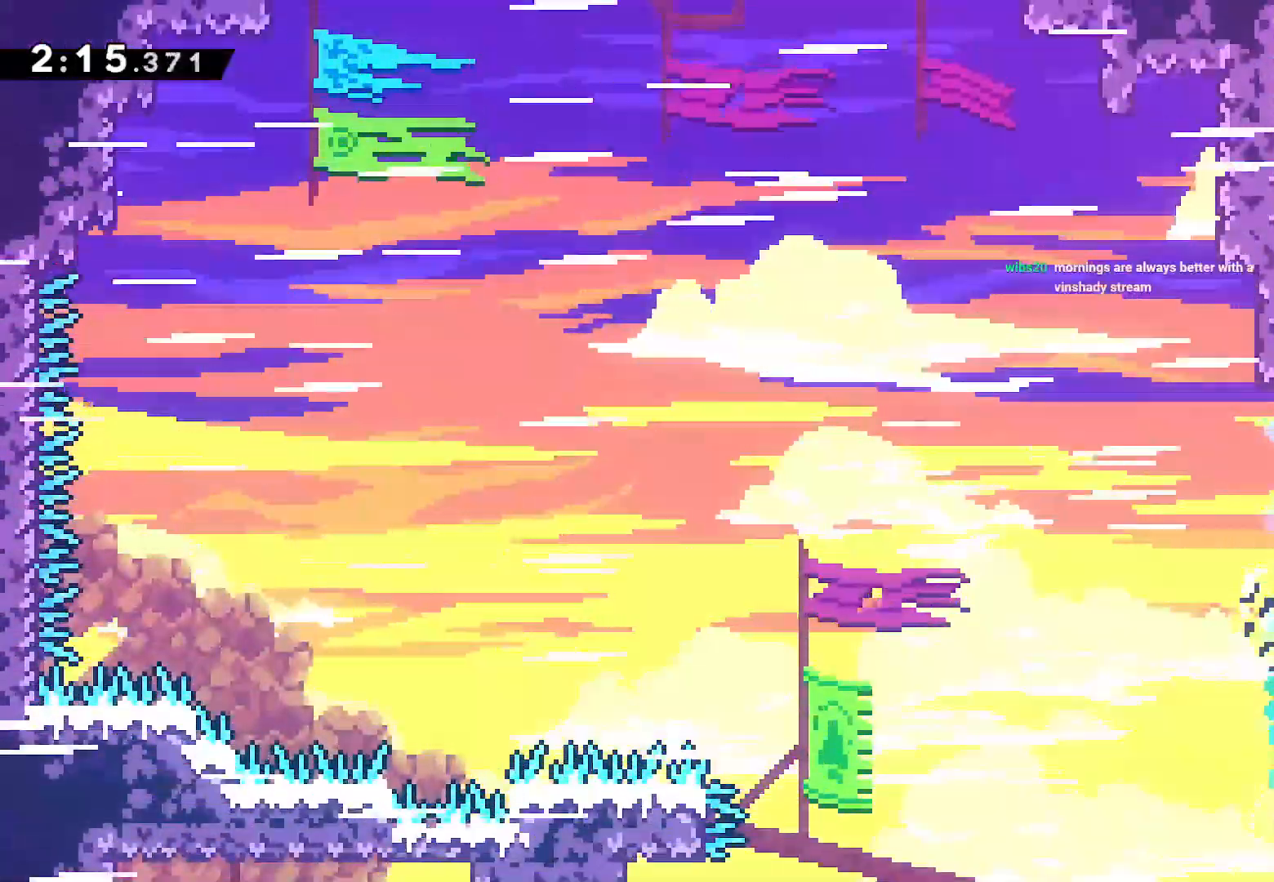
{"dt_ms": 500, "buttons": ["CROSS", "L2", "DPAD_UP", "DPAD_RIGHT"], "left_stick": "center", "right_stick": "center", "events": [[200, "CROSS", "up"], [267, "CROSS", "down"], [467, "CROSS", "up"], [500, "CROSS", "down"]]}
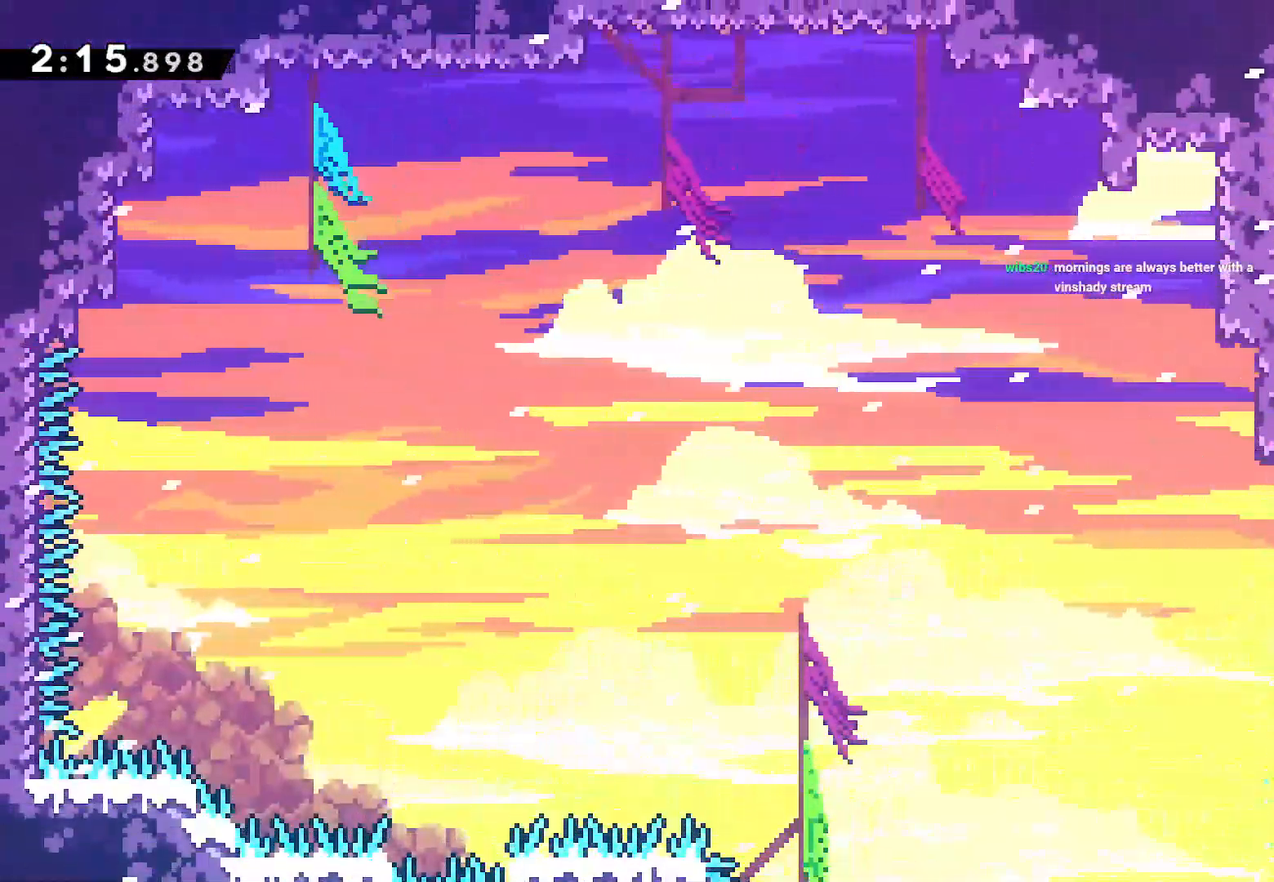
{"dt_ms": 500, "buttons": ["CROSS", "L2", "DPAD_UP", "DPAD_RIGHT"], "left_stick": "center", "right_stick": "center", "events": [[150, "CROSS", "up"], [183, "CROSS", "down"], [300, "CROSS", "up"], [350, "CROSS", "down"]]}
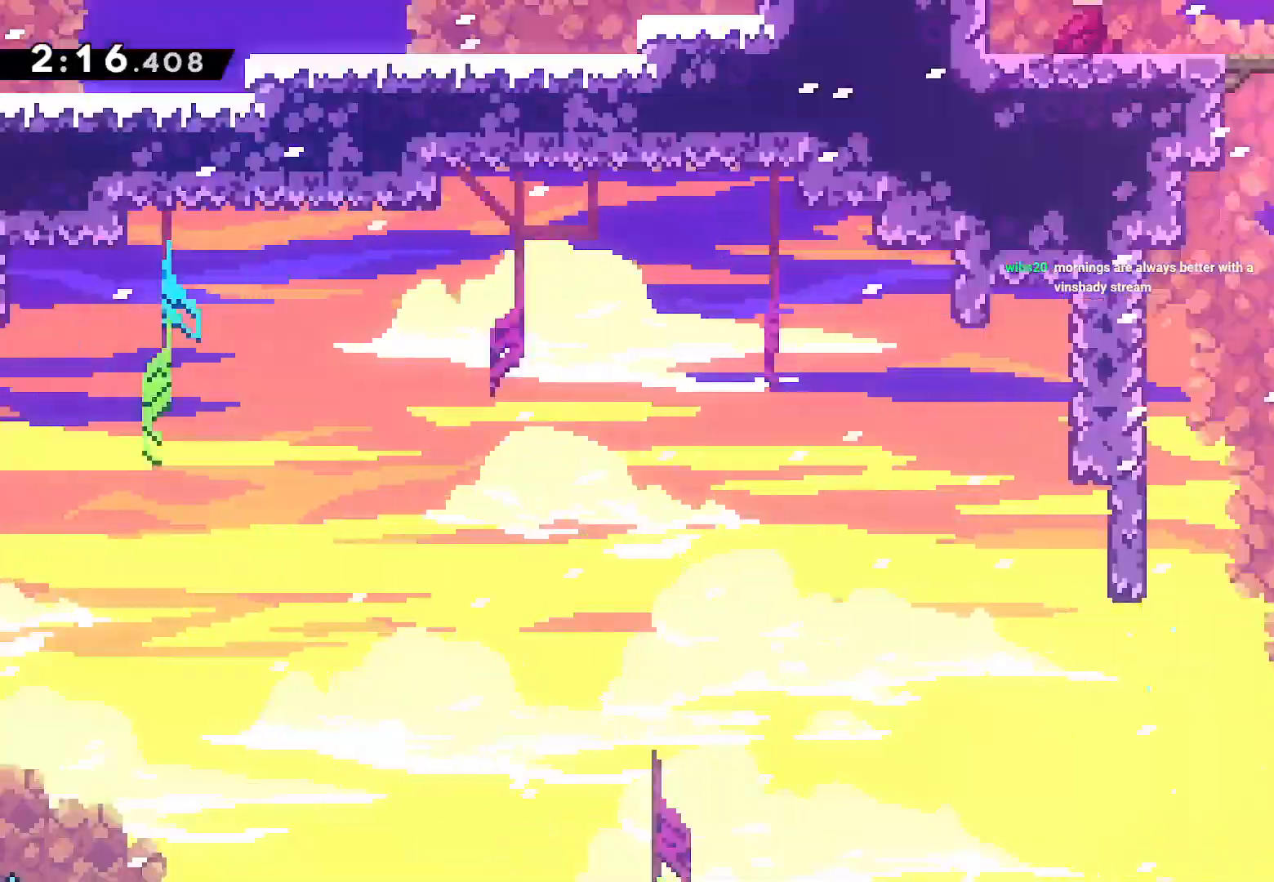
{"dt_ms": 500, "buttons": ["DPAD_DOWN", "DPAD_RIGHT"], "left_stick": "center", "right_stick": "center", "events": [[50, "DPAD_UP", "up"], [117, "CROSS", "up"], [150, "DPAD_RIGHT", "up"], [150, "L2", "up"], [317, "DPAD_RIGHT", "down"], [500, "DPAD_DOWN", "down"]]}
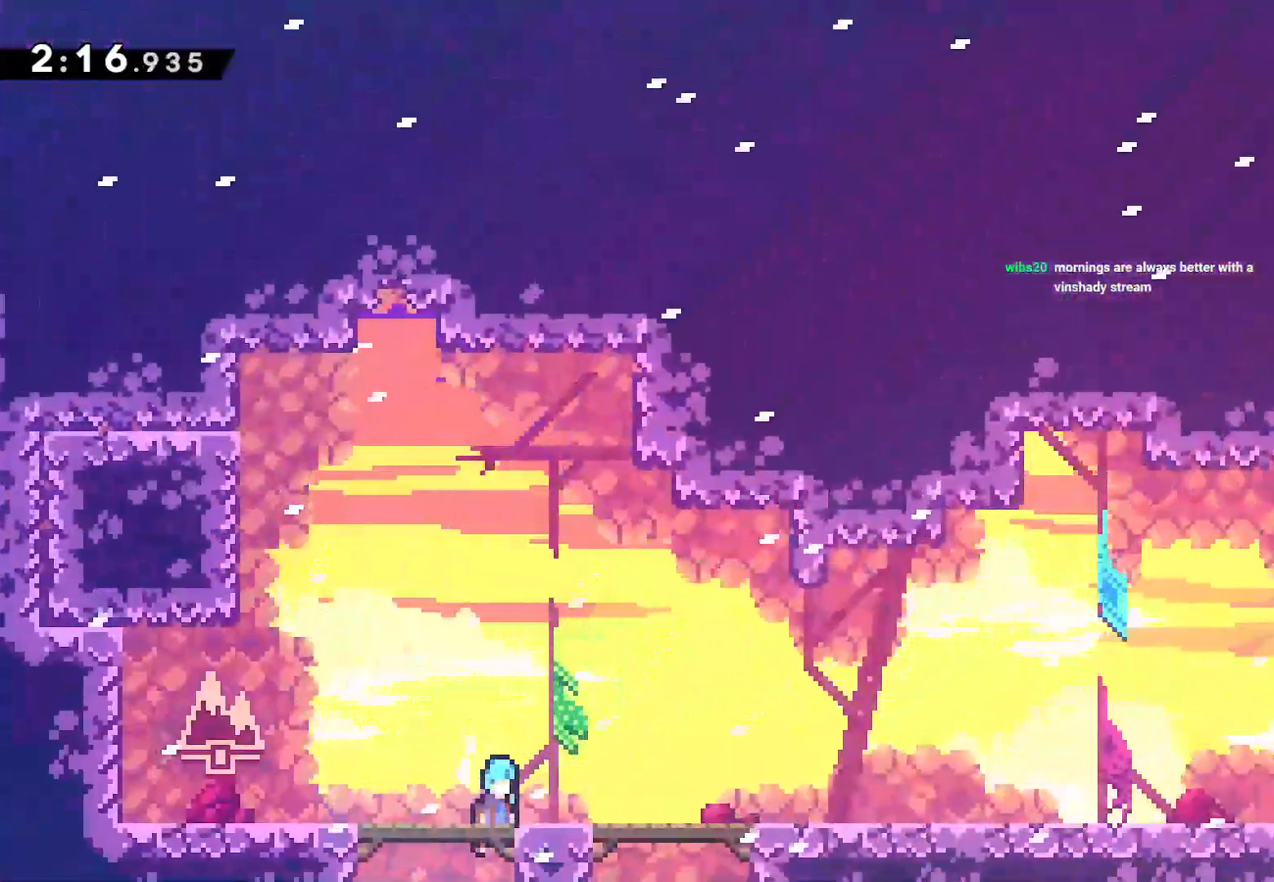
{"dt_ms": 500, "buttons": ["DPAD_RIGHT"], "left_stick": "center", "right_stick": "center", "events": [[350, "SQUARE", "down"], [467, "SQUARE", "up"], [483, "DPAD_DOWN", "up"]]}
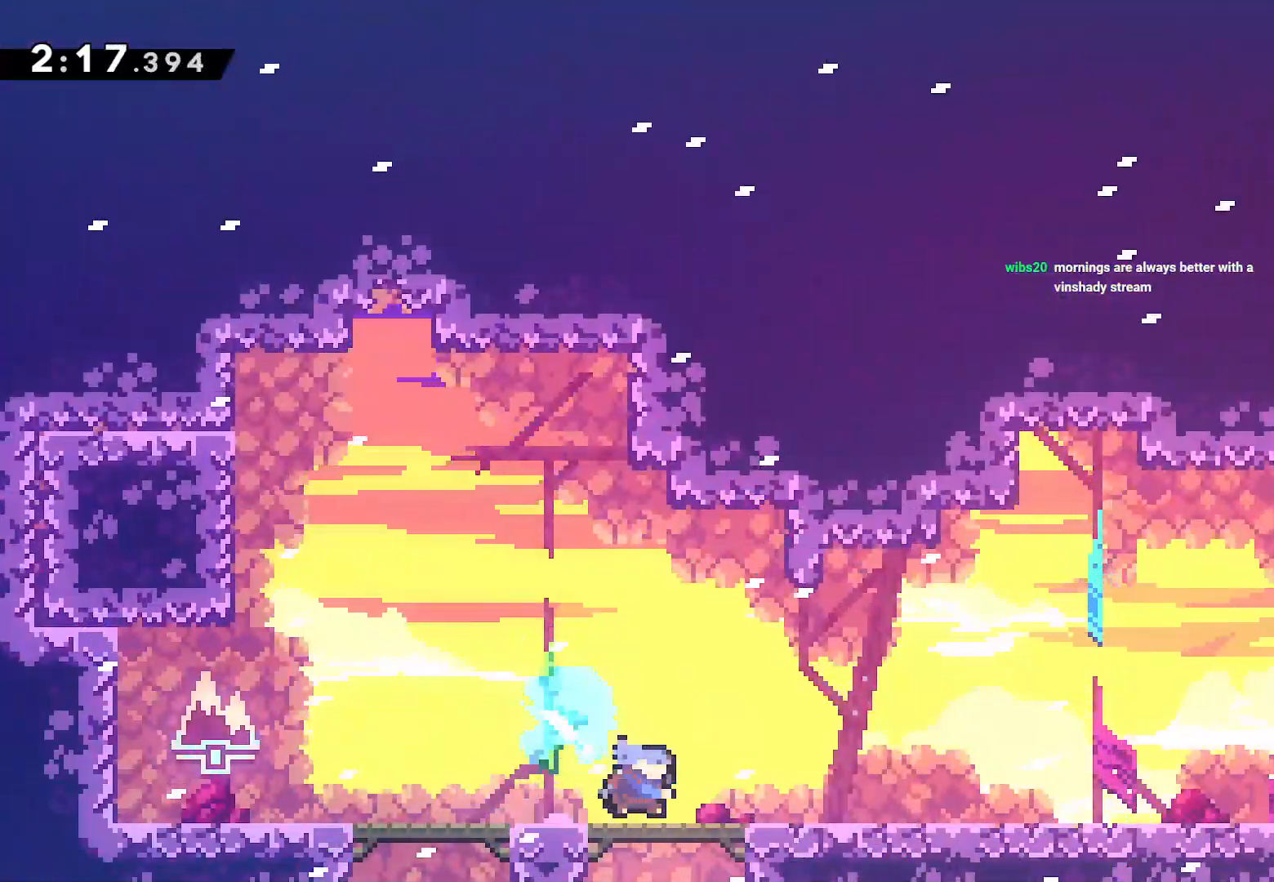
{"dt_ms": 500, "buttons": ["CROSS", "DPAD_RIGHT"], "left_stick": "center", "right_stick": "center", "events": [[50, "CROSS", "down"], [283, "CROSS", "up"], [467, "CROSS", "down"]]}
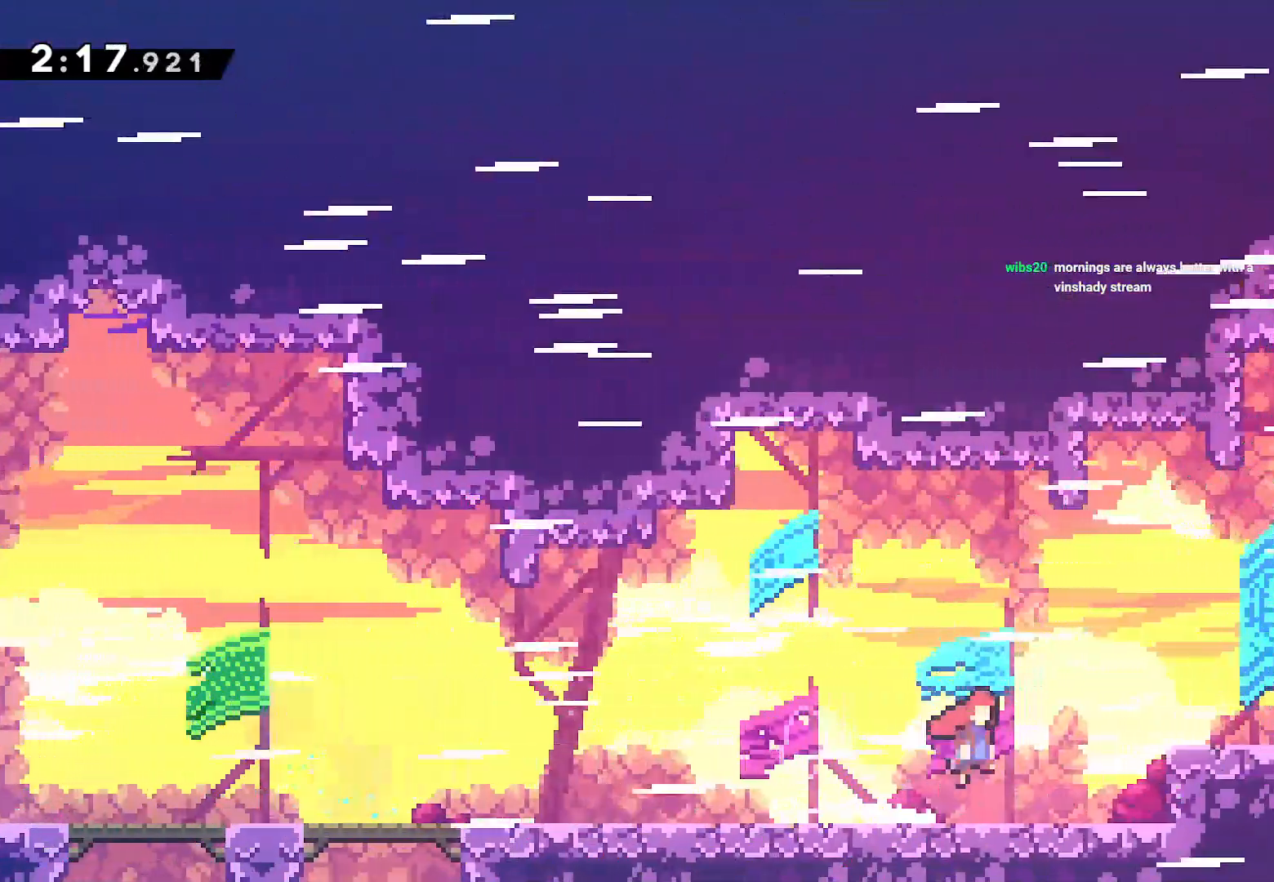
{"dt_ms": 500, "buttons": ["CROSS", "DPAD_DOWN", "DPAD_RIGHT"], "left_stick": "center", "right_stick": "center", "events": [[67, "DPAD_DOWN", "down"], [200, "CROSS", "up"], [267, "SQUARE", "down"], [350, "SQUARE", "up"], [417, "CROSS", "down"]]}
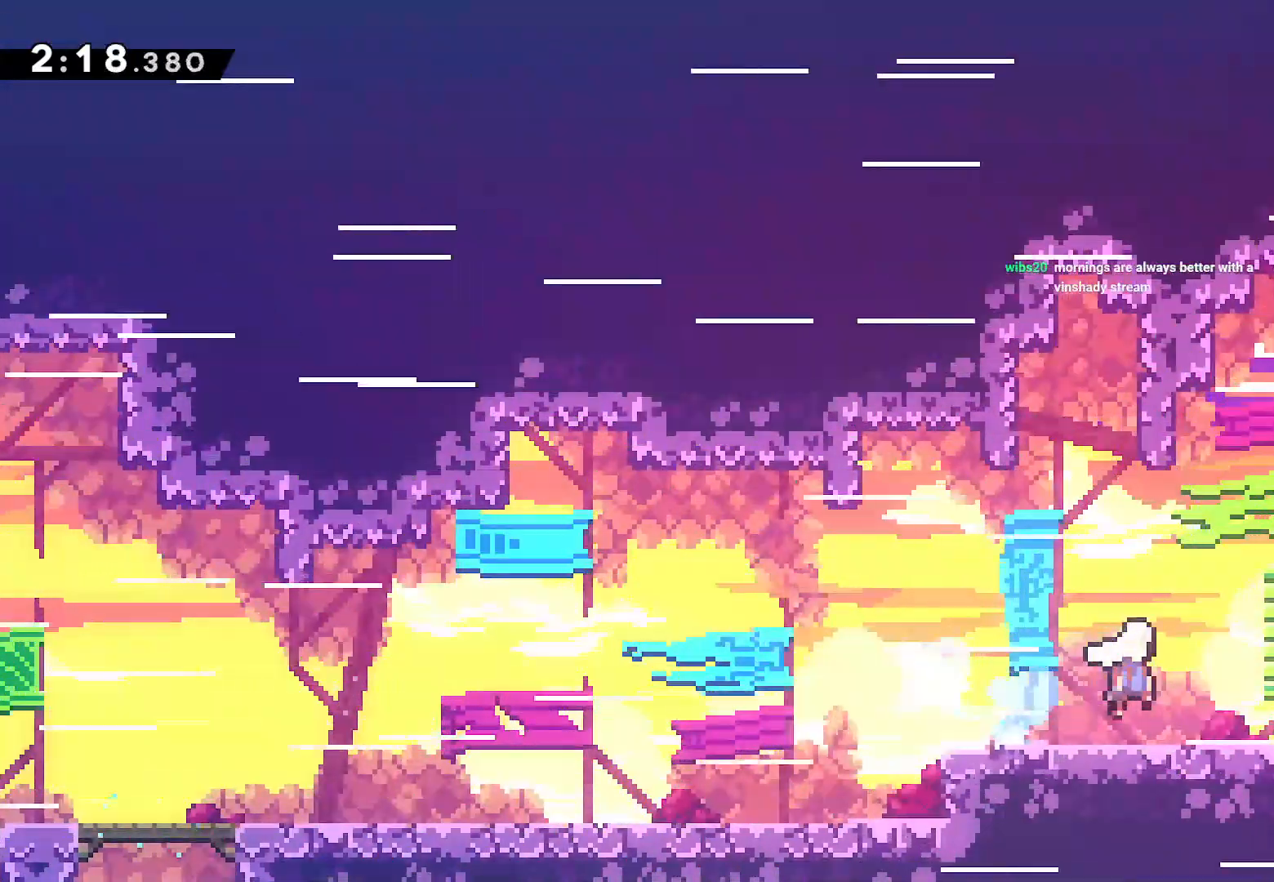
{"dt_ms": 500, "buttons": ["DPAD_RIGHT"], "left_stick": "center", "right_stick": "center", "events": [[33, "CROSS", "up"], [117, "SQUARE", "down"], [217, "SQUARE", "up"], [300, "CROSS", "down"], [333, "DPAD_DOWN", "up"], [417, "CROSS", "up"]]}
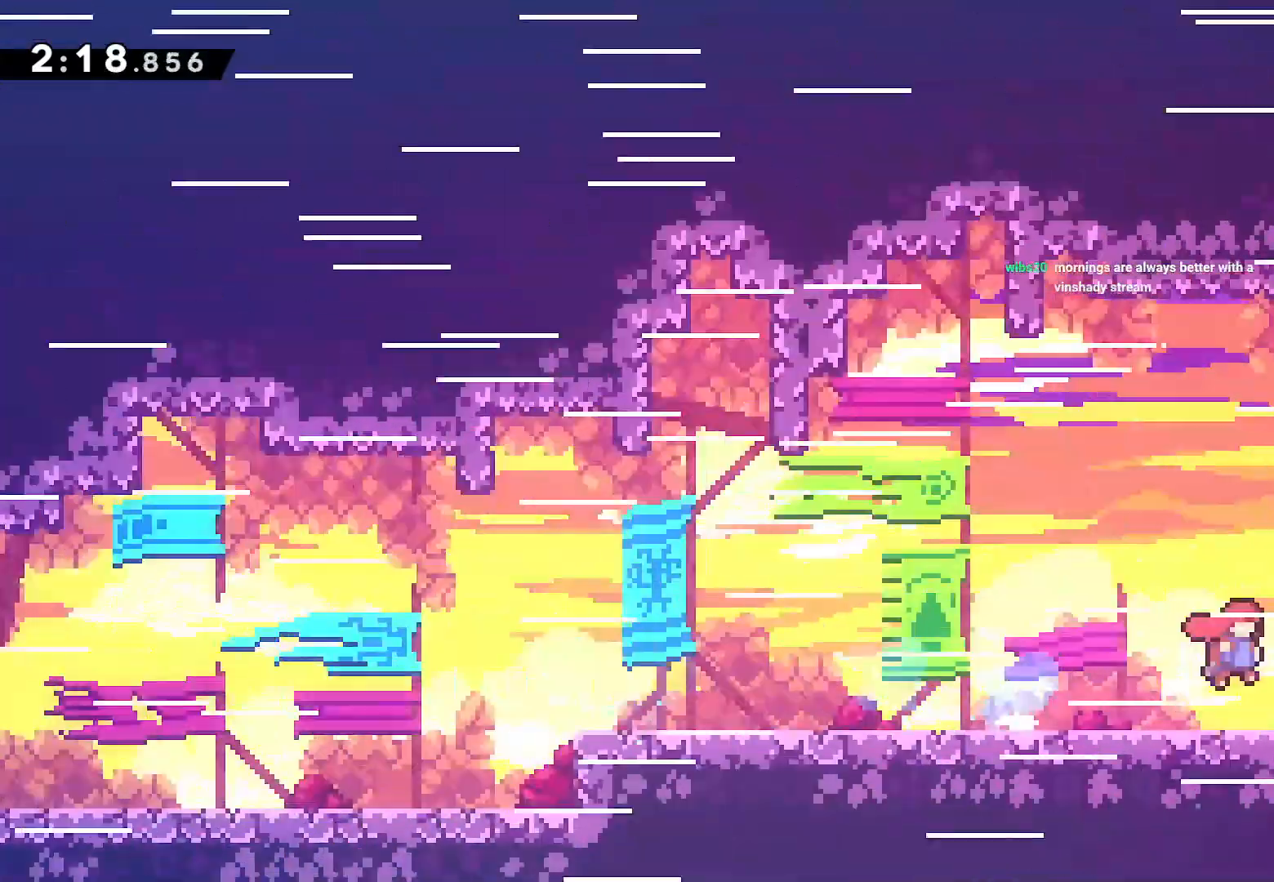
{"dt_ms": 500, "buttons": ["DPAD_RIGHT"], "left_stick": "center", "right_stick": "center", "events": []}
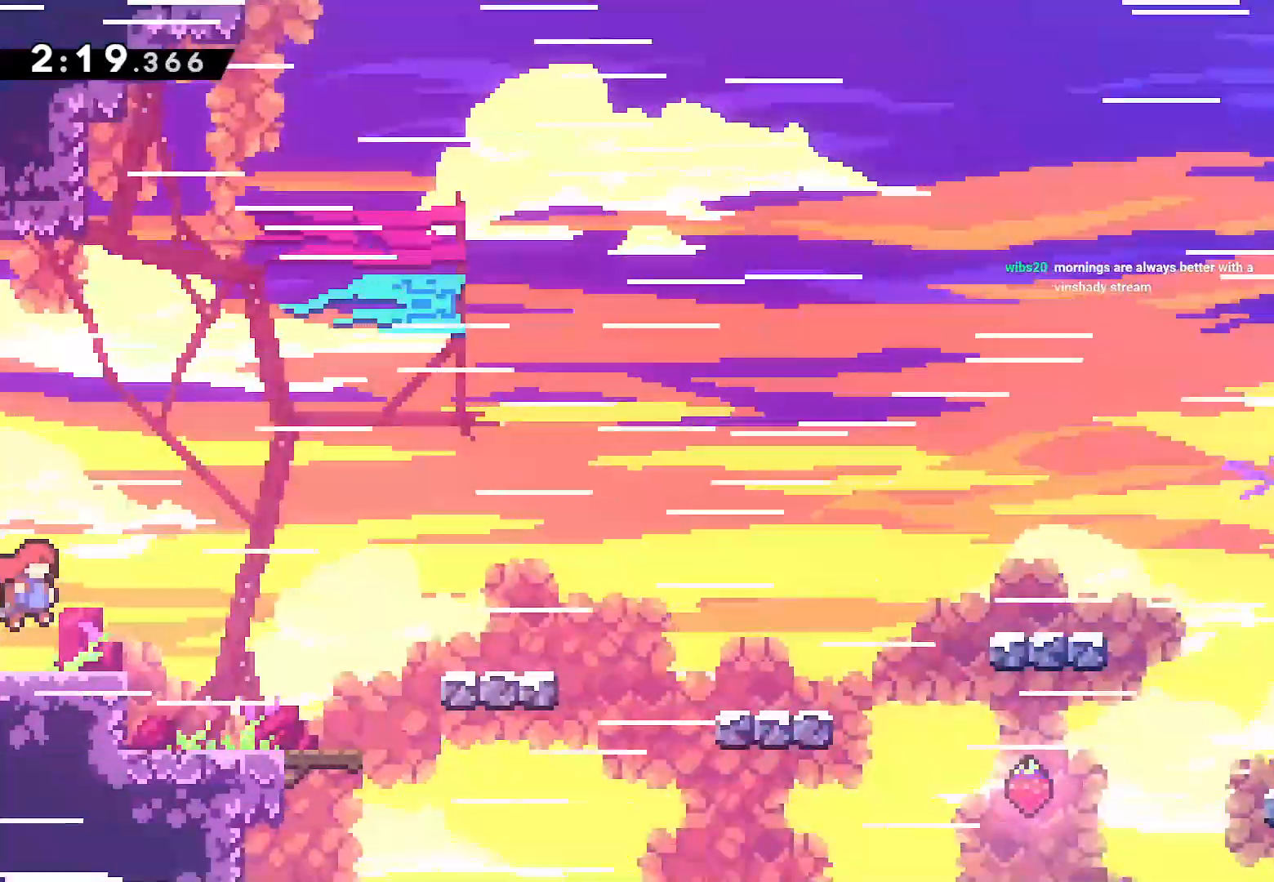
{"dt_ms": 500, "buttons": ["CROSS", "DPAD_RIGHT"], "left_stick": "center", "right_stick": "center", "events": [[433, "CROSS", "down"]]}
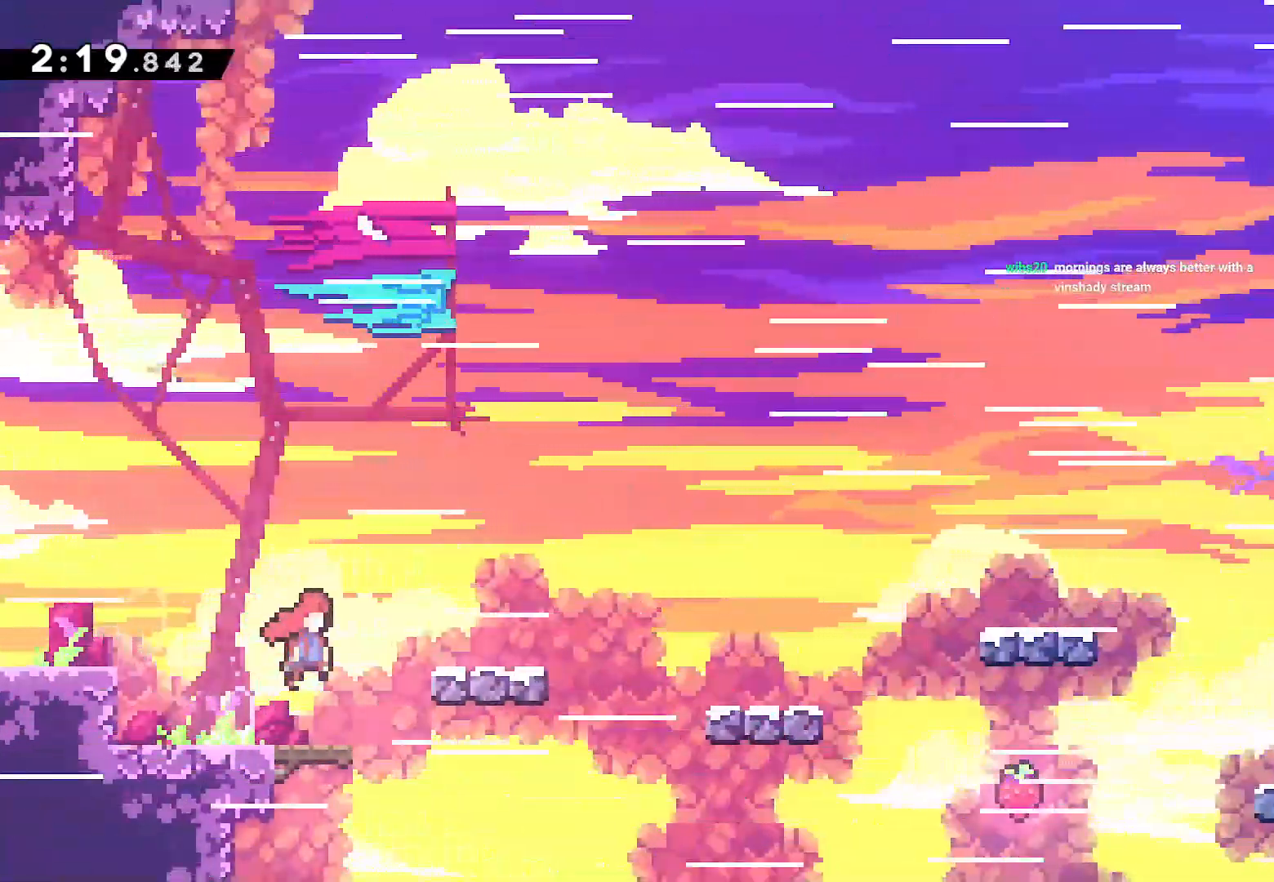
{"dt_ms": 500, "buttons": ["CROSS", "DPAD_RIGHT"], "left_stick": "center", "right_stick": "center", "events": [[67, "DPAD_DOWN", "down"], [183, "CROSS", "up"], [250, "SQUARE", "down"], [367, "SQUARE", "up"], [417, "CROSS", "down"], [417, "DPAD_DOWN", "up"]]}
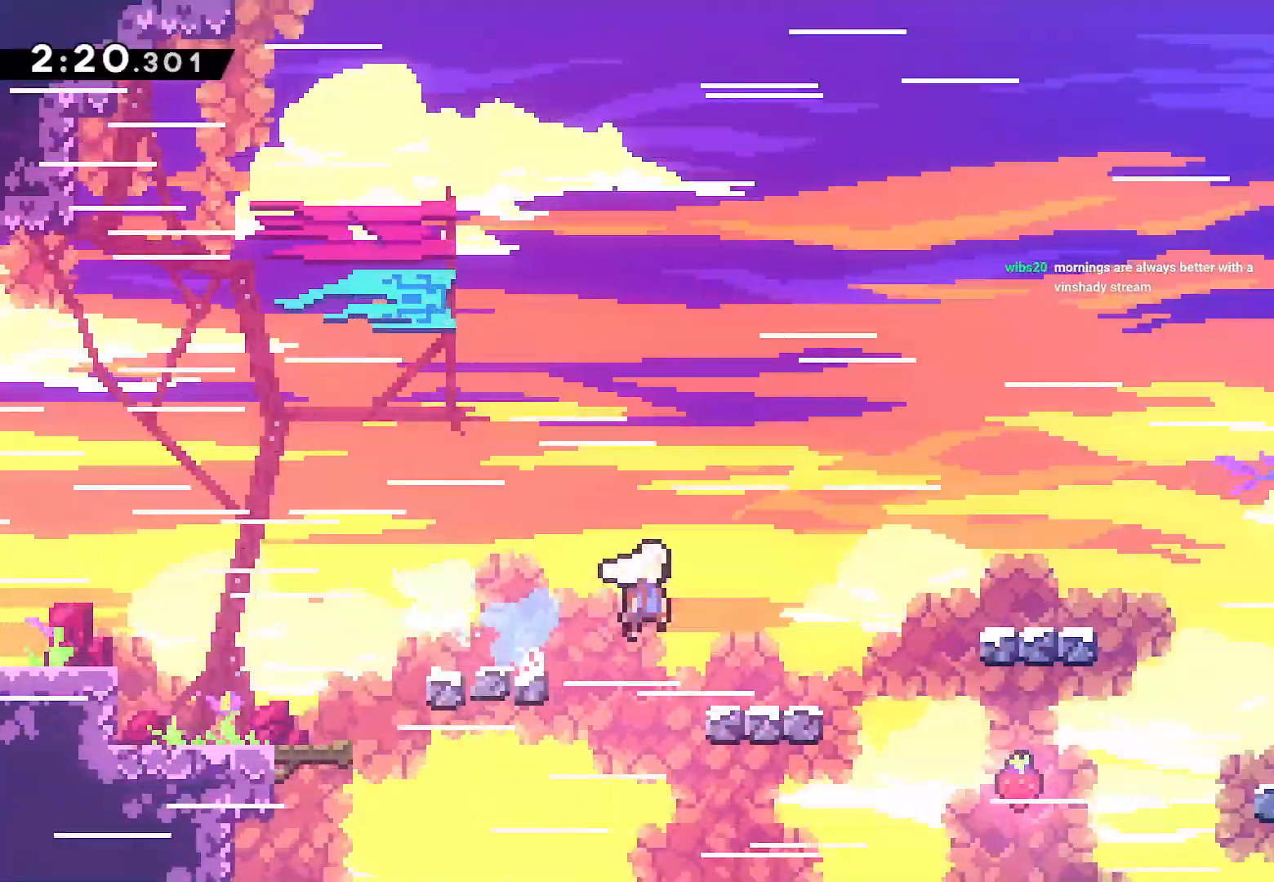
{"dt_ms": 500, "buttons": ["SQUARE", "DPAD_RIGHT"], "left_stick": "center", "right_stick": "center", "events": [[333, "CROSS", "up"], [417, "SQUARE", "down"]]}
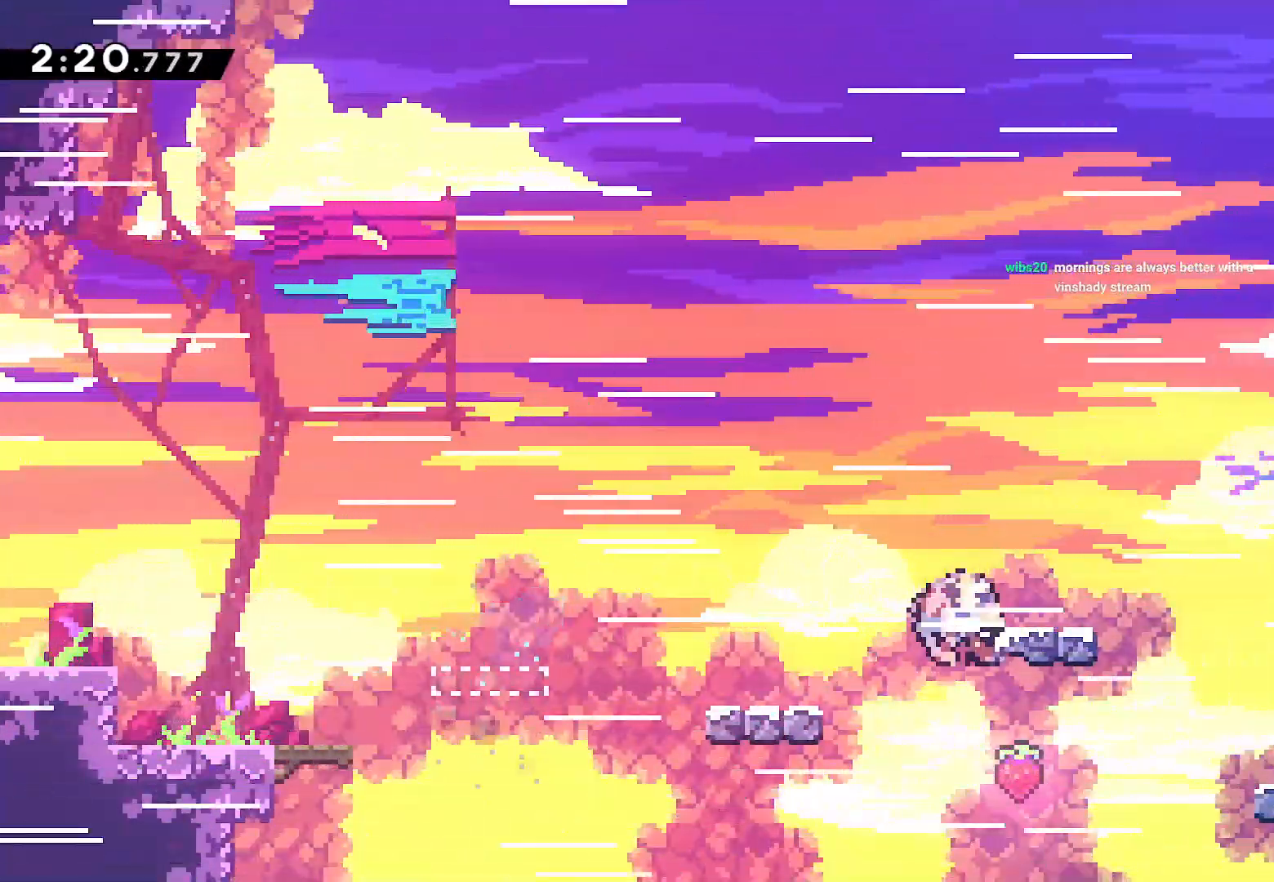
{"dt_ms": 500, "buttons": ["CROSS", "L2", "DPAD_RIGHT"], "left_stick": "center", "right_stick": "center", "events": [[33, "SQUARE", "up"], [100, "CROSS", "down"], [183, "right_stick", "left"], [233, "right_stick", "center"], [267, "L2", "down"], [333, "DPAD_UP", "down"], [467, "DPAD_UP", "up"]]}
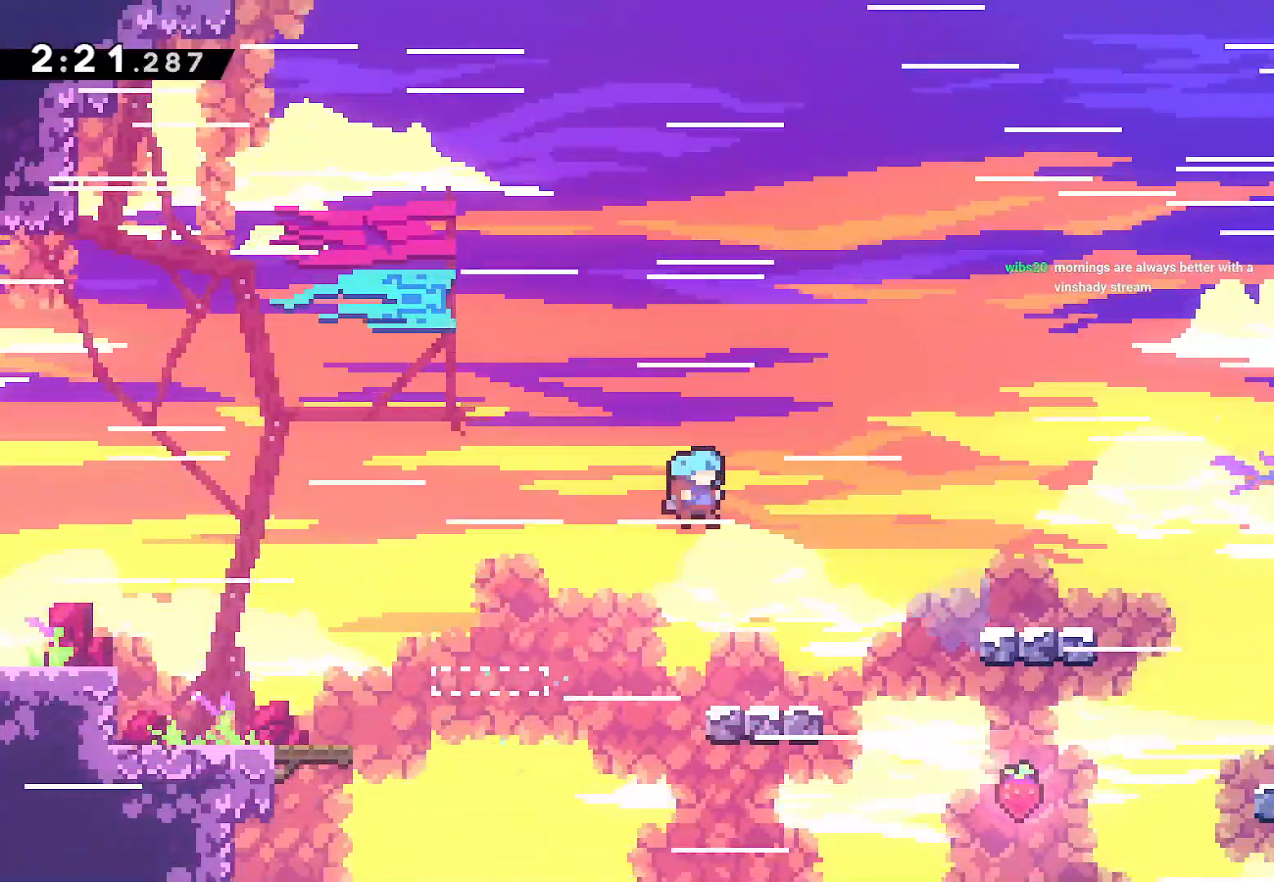
{"dt_ms": 500, "buttons": ["CROSS", "DPAD_RIGHT"], "left_stick": "center", "right_stick": "center", "events": [[83, "CROSS", "up"], [183, "START", "down"], [200, "L2", "up"], [200, "R1", "down"], [267, "DPAD_RIGHT", "up"], [317, "R1", "up"], [317, "START", "up"], [433, "CROSS", "down"], [483, "DPAD_RIGHT", "down"]]}
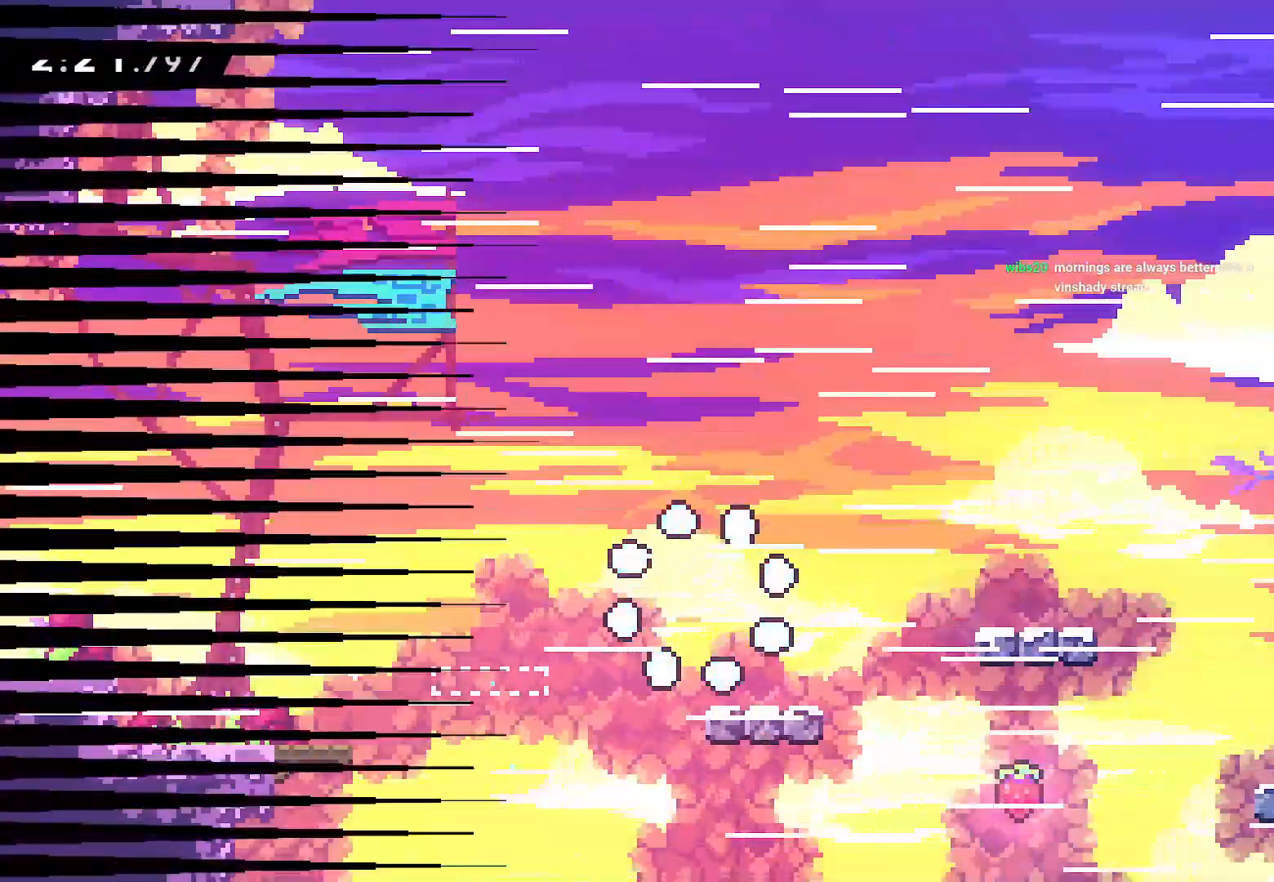
{"dt_ms": 1000, "buttons": ["DPAD_RIGHT"], "left_stick": "center", "right_stick": "center"}
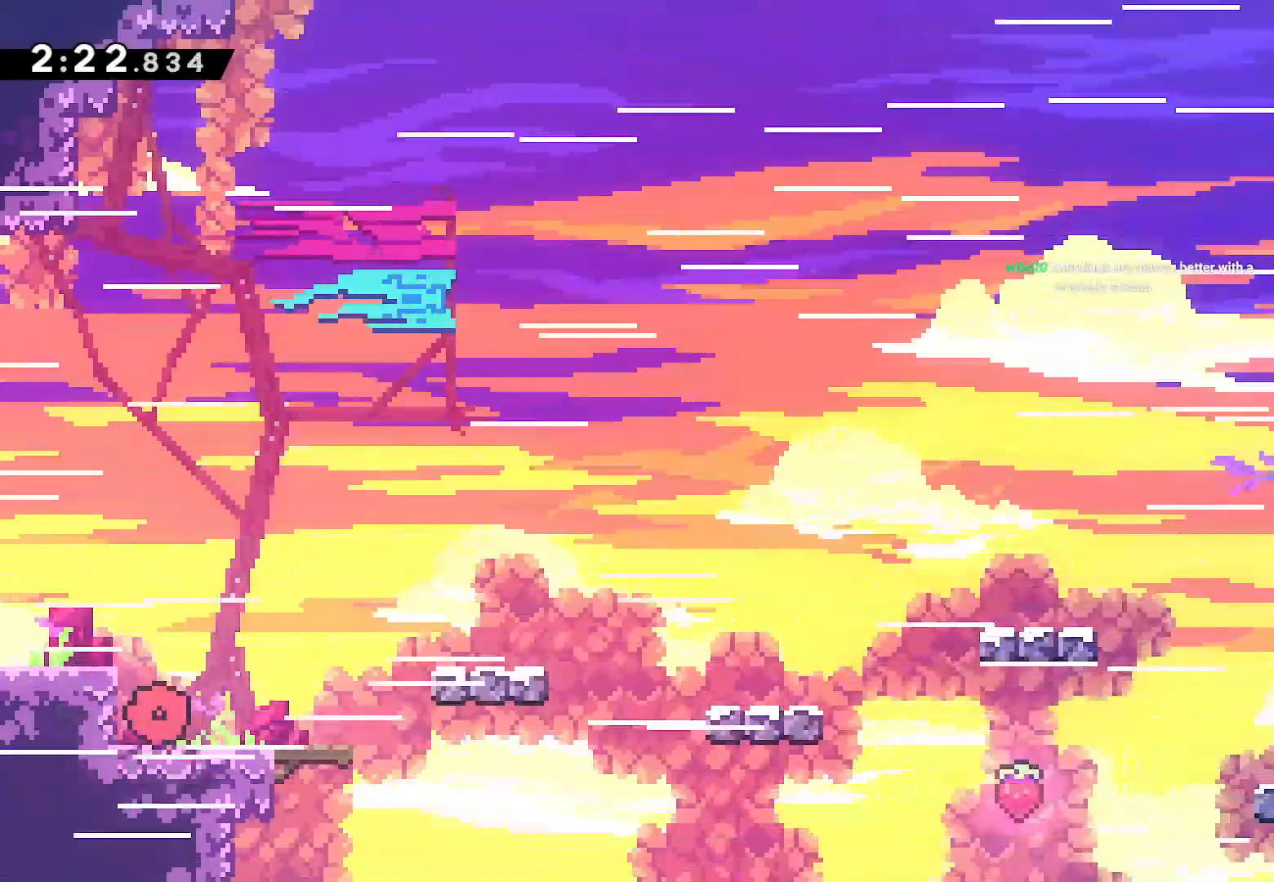
{"dt_ms": 500, "buttons": ["SQUARE", "DPAD_RIGHT"], "left_stick": "center", "right_stick": "center", "events": [[167, "CROSS", "down"], [317, "CROSS", "up"], [417, "SQUARE", "down"]]}
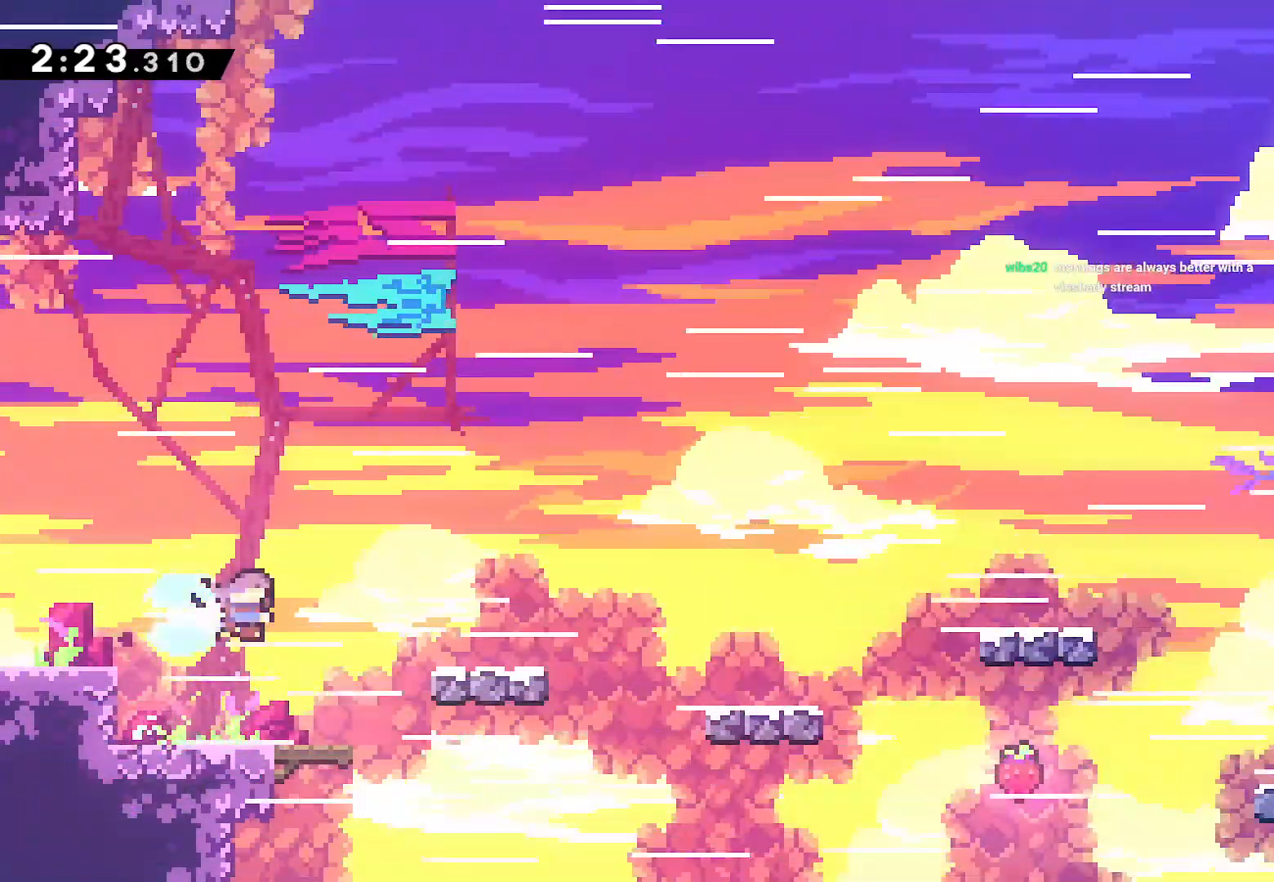
{"dt_ms": 500, "buttons": ["SQUARE", "DPAD_DOWN", "DPAD_RIGHT"], "left_stick": "center", "right_stick": "center", "events": [[67, "L2", "down"], [150, "SQUARE", "up"], [317, "DPAD_UP", "down"], [333, "DPAD_UP", "up"], [400, "SQUARE", "down"], [417, "DPAD_DOWN", "down"], [433, "L2", "up"]]}